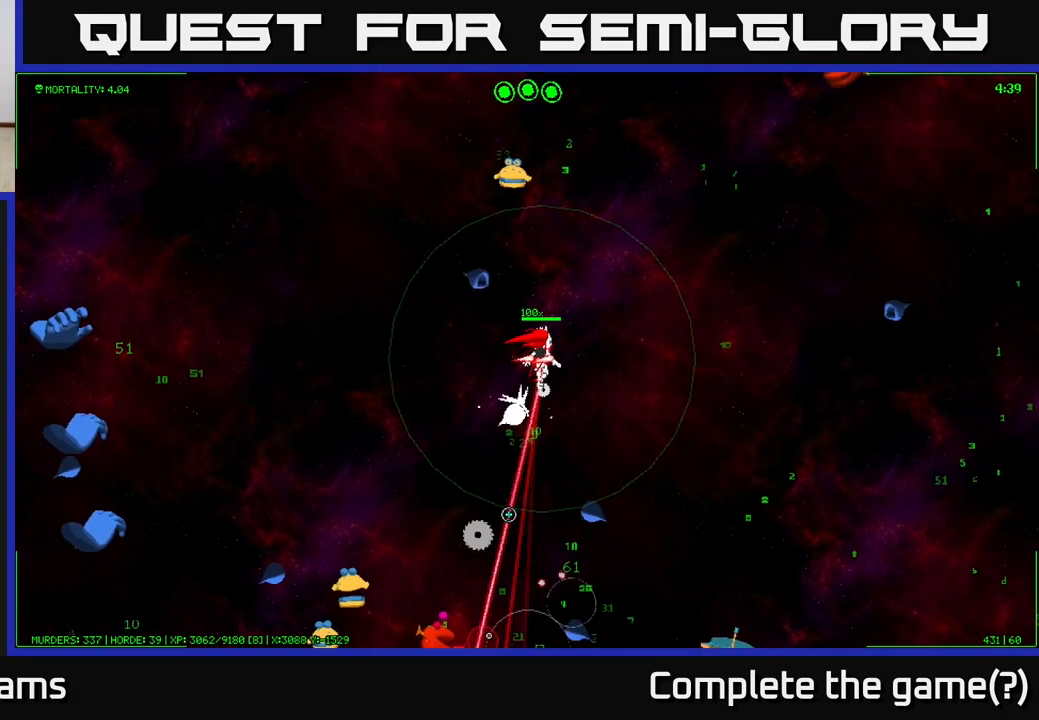
Gameplay with a controller (Xbox layout); each line is a JSON object with the inputs held at the frame after it. "events" lists button and stick changes between this image and that frame as [ms after this image, input, new state], when the widget could be followed in between.
{"buttons": [], "left_stick": "down-right", "right_stick": "down-left", "events": [[50, "right_stick", "down-left"], [67, "left_stick", "down-right"]]}
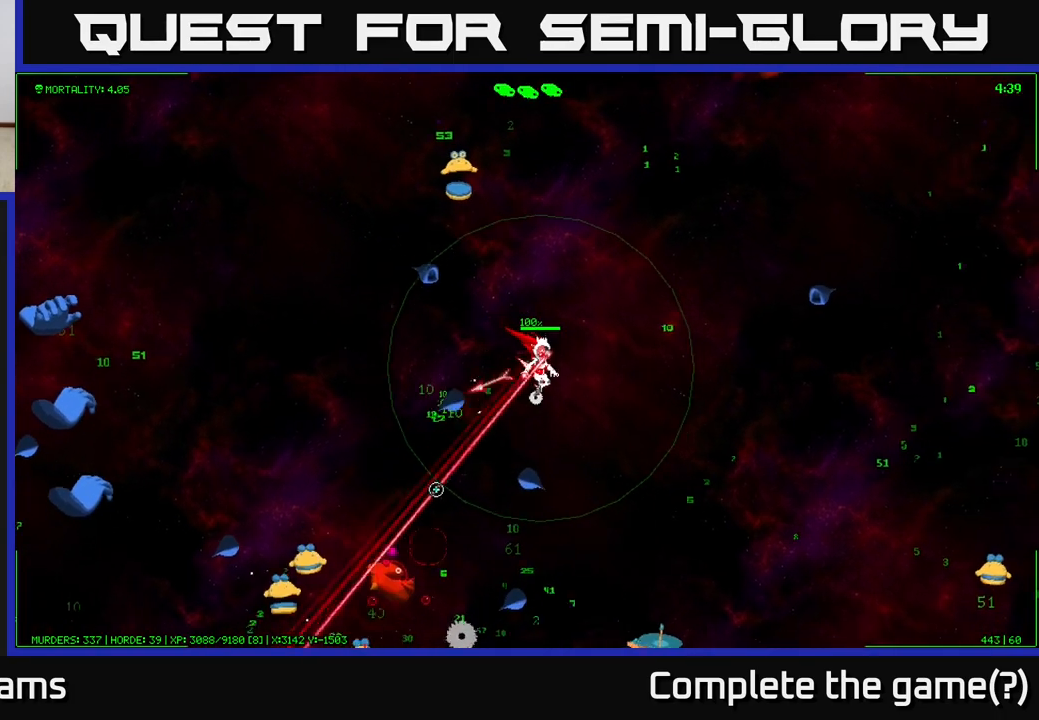
{"buttons": [], "left_stick": "down-right", "right_stick": "down-left", "events": []}
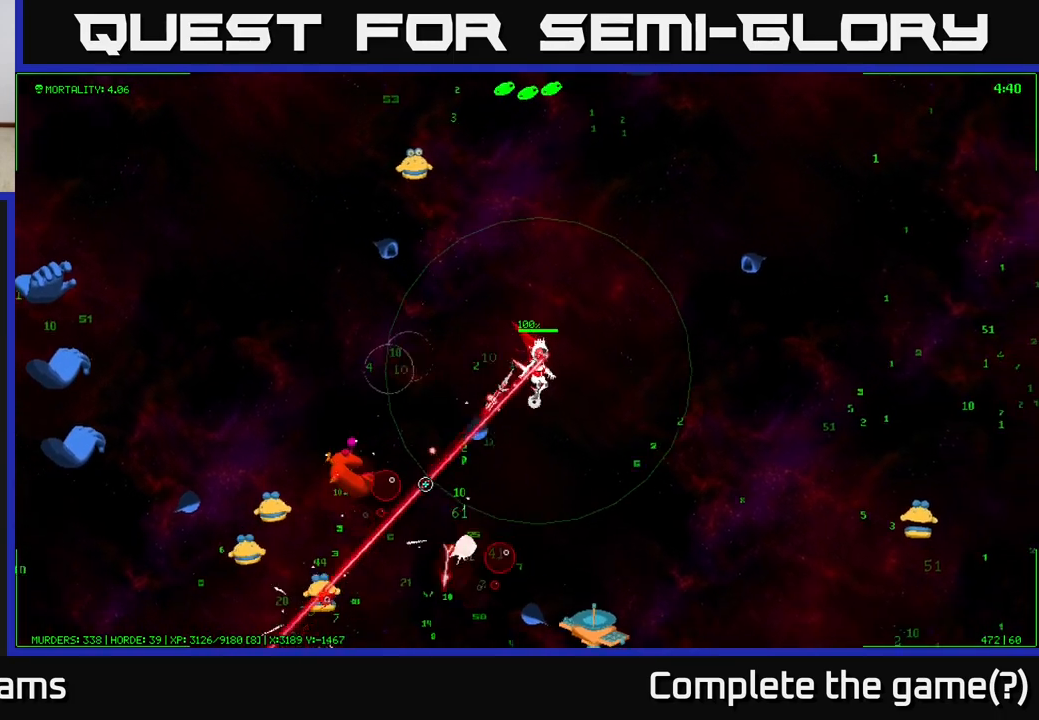
{"buttons": [], "left_stick": "down", "right_stick": "down", "events": [[133, "left_stick", "down"], [167, "right_stick", "down"]]}
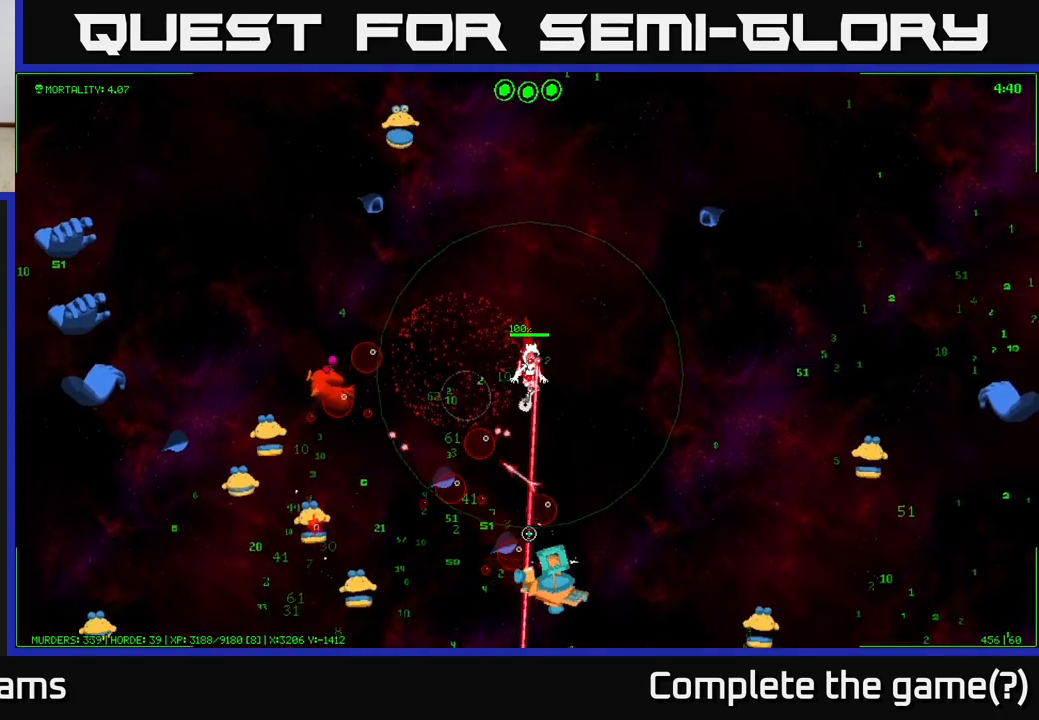
{"buttons": [], "left_stick": "down-right", "right_stick": "down", "events": [[117, "left_stick", "down-right"]]}
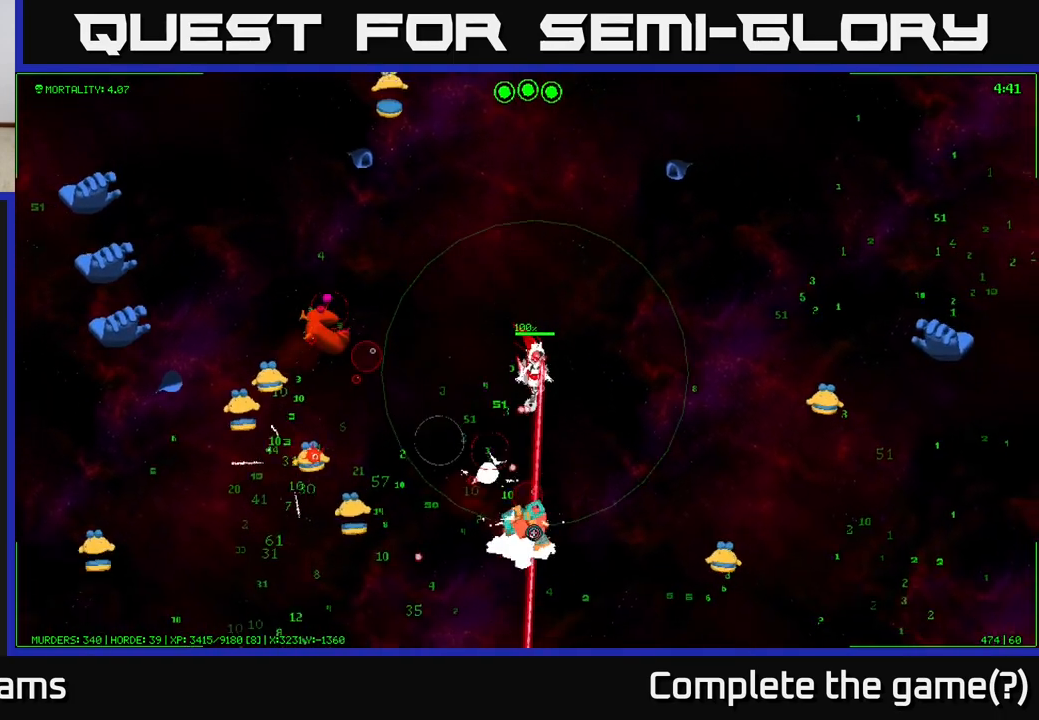
{"buttons": [], "left_stick": "down", "right_stick": "down-left", "events": [[450, "right_stick", "down-left"], [467, "left_stick", "down"]]}
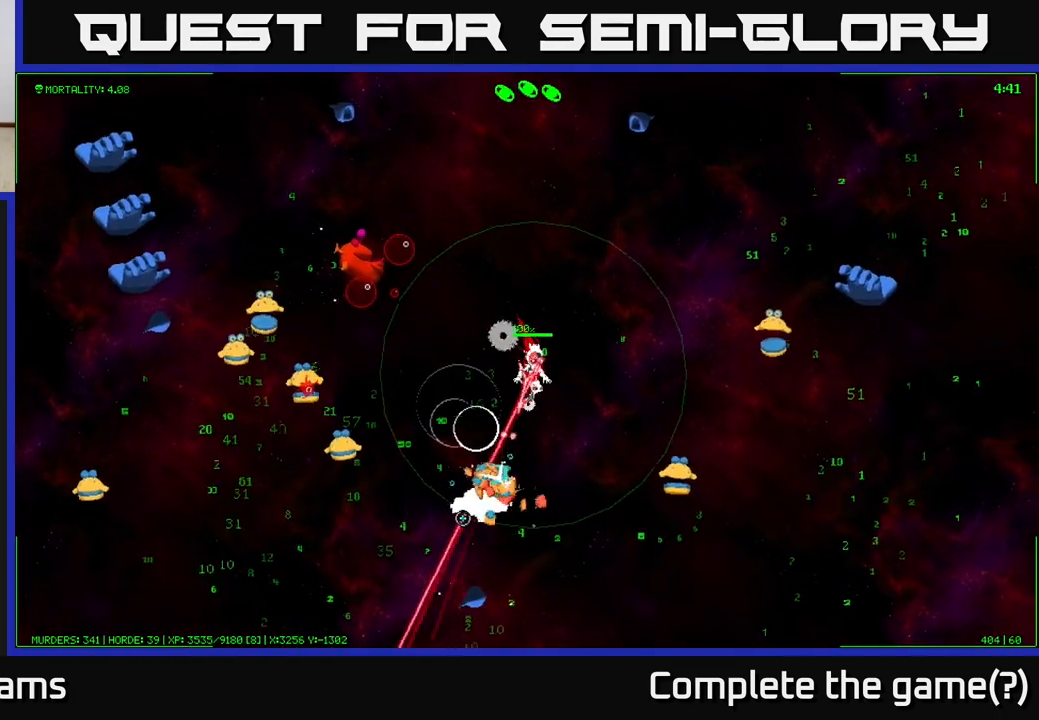
{"buttons": [], "left_stick": "down", "right_stick": "down-left", "events": []}
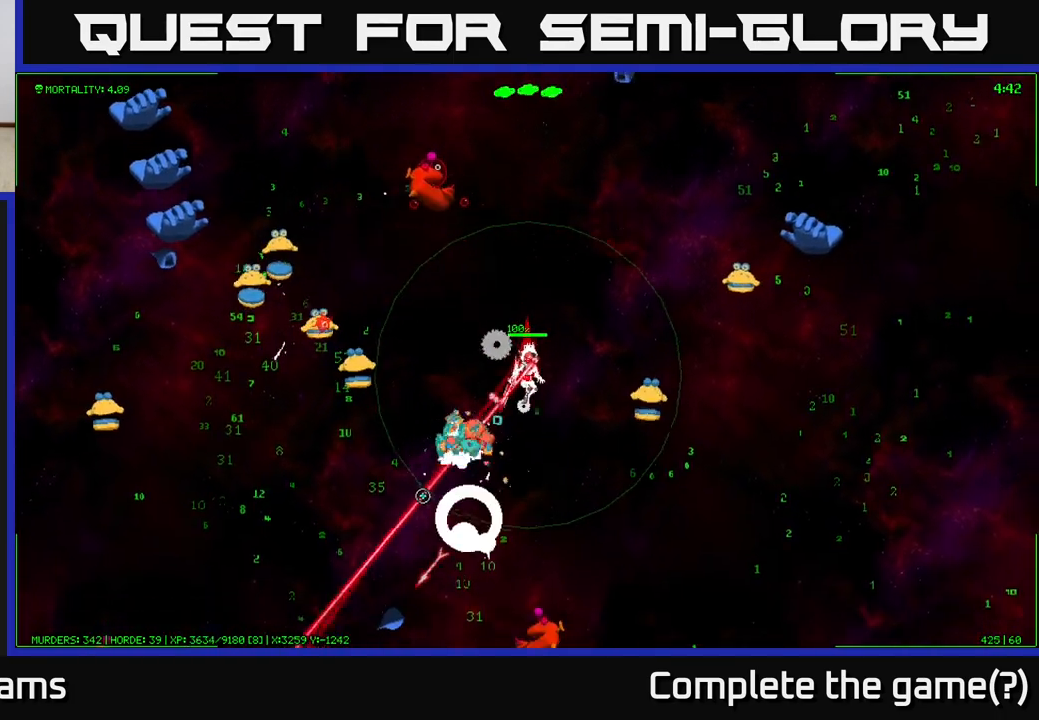
{"buttons": [], "left_stick": "down", "right_stick": "down-left", "events": []}
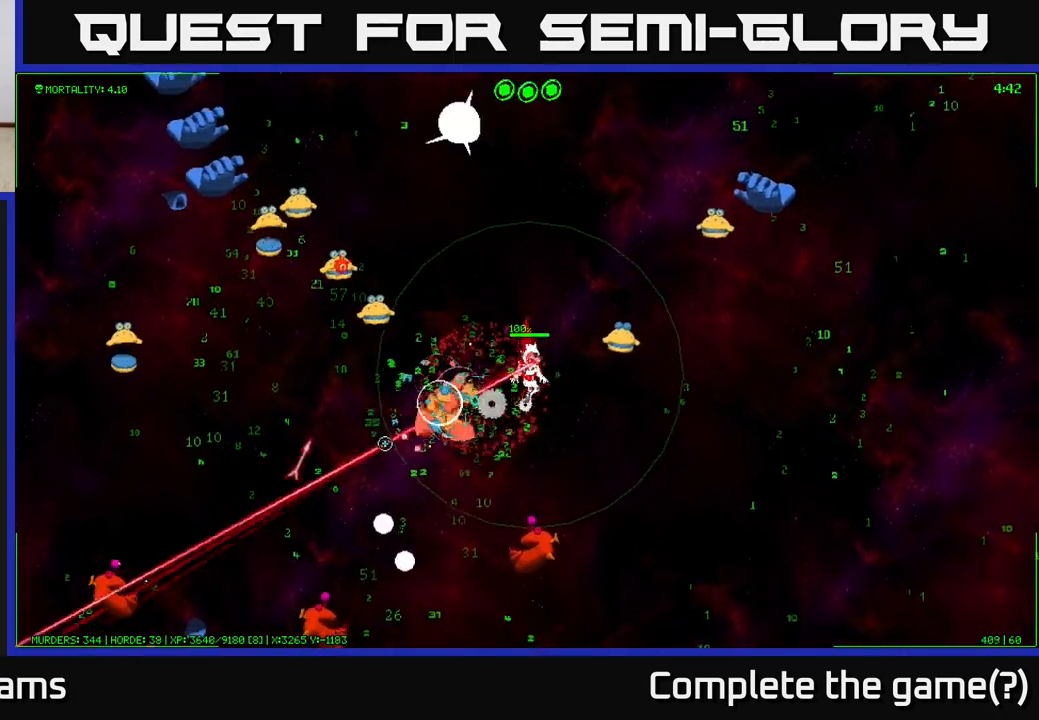
{"buttons": [], "left_stick": "up-left", "right_stick": "left", "events": [[17, "right_stick", "left"], [333, "left_stick", "left"], [433, "left_stick", "up-left"]]}
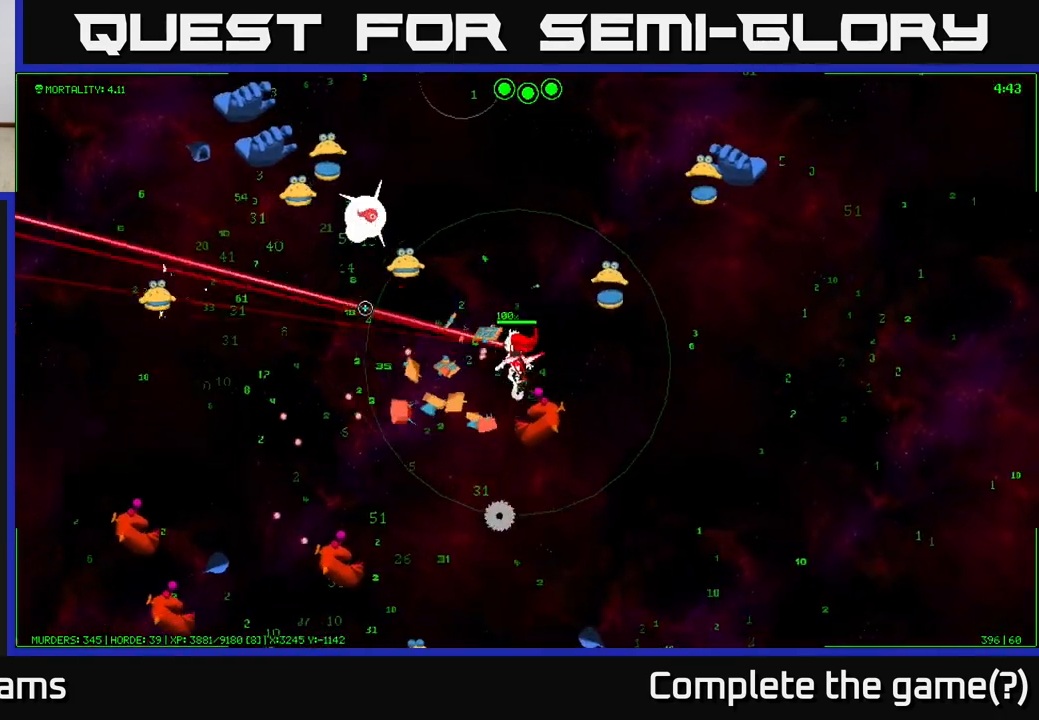
{"buttons": [], "left_stick": "left", "right_stick": "up-left", "events": [[17, "right_stick", "up-left"], [50, "left_stick", "left"], [367, "left_stick", "down-left"], [500, "left_stick", "left"]]}
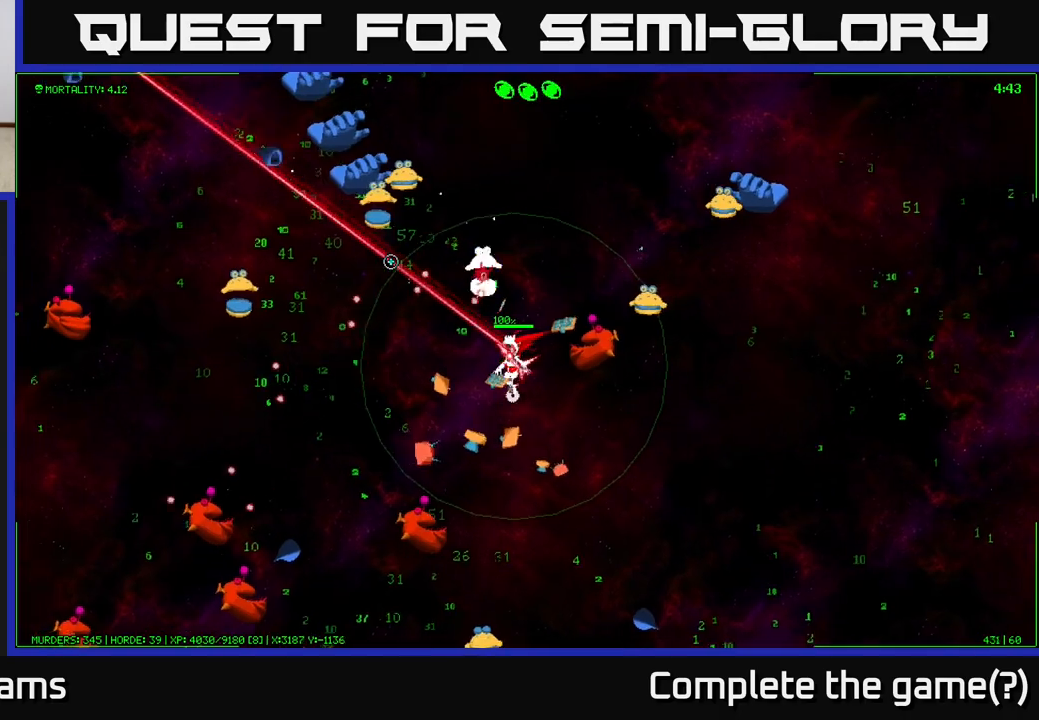
{"buttons": [], "left_stick": "left", "right_stick": "up", "events": [[117, "right_stick", "up"], [333, "left_stick", "up-left"], [467, "left_stick", "left"]]}
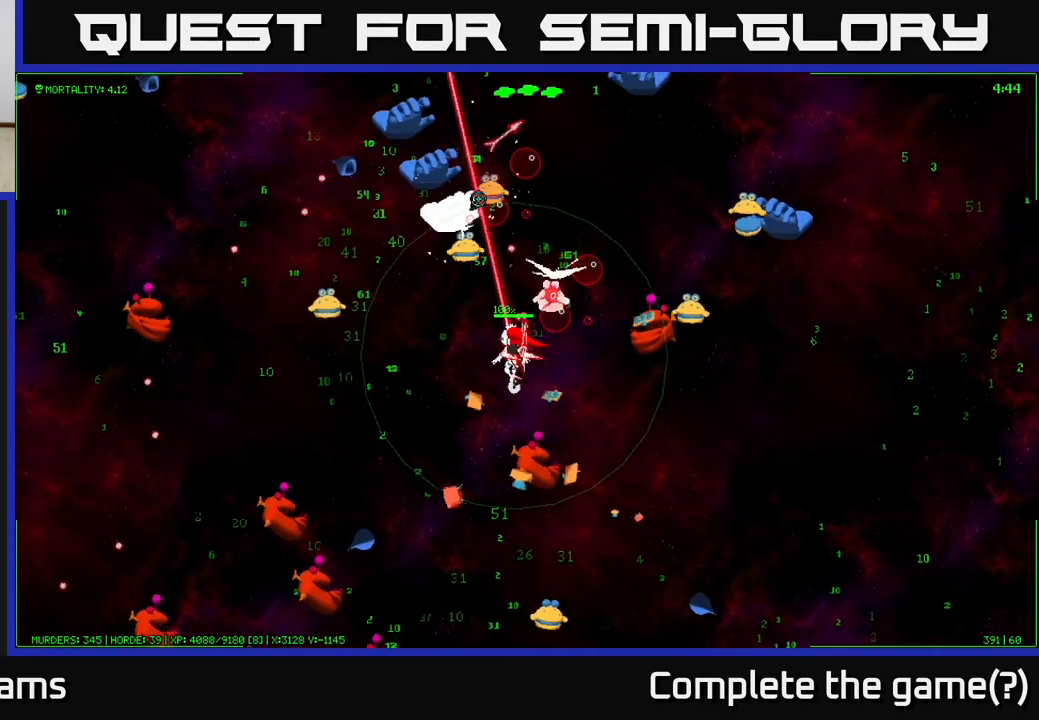
{"buttons": [], "left_stick": "down-left", "right_stick": "up", "events": [[300, "left_stick", "down-left"]]}
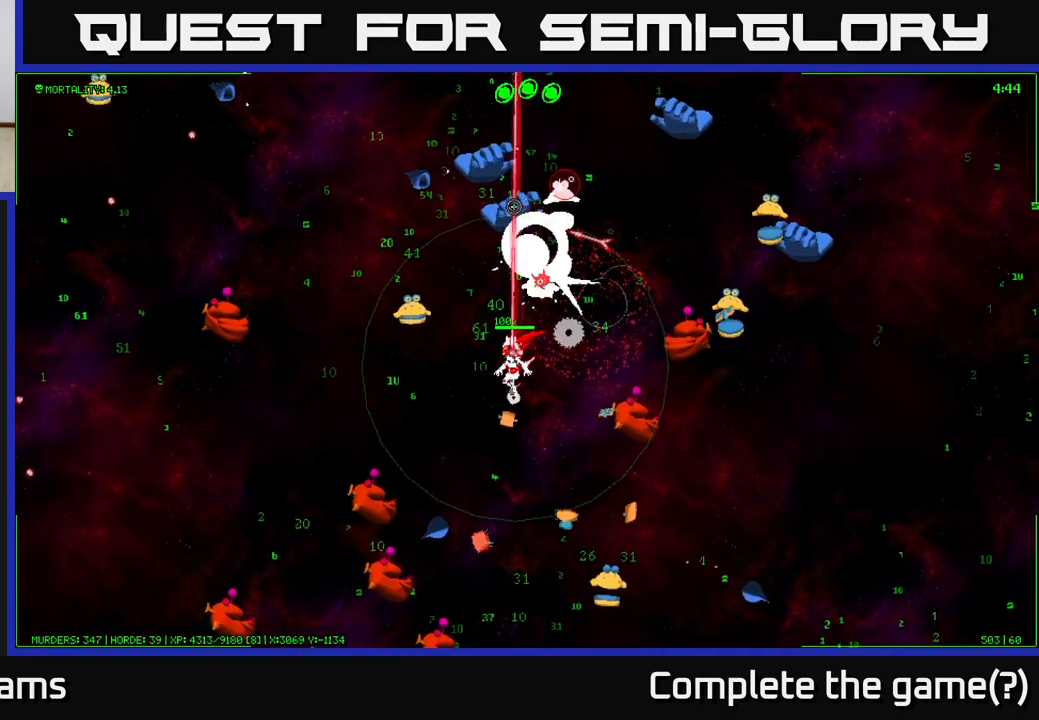
{"buttons": [], "left_stick": "left", "right_stick": "up", "events": [[217, "left_stick", "left"]]}
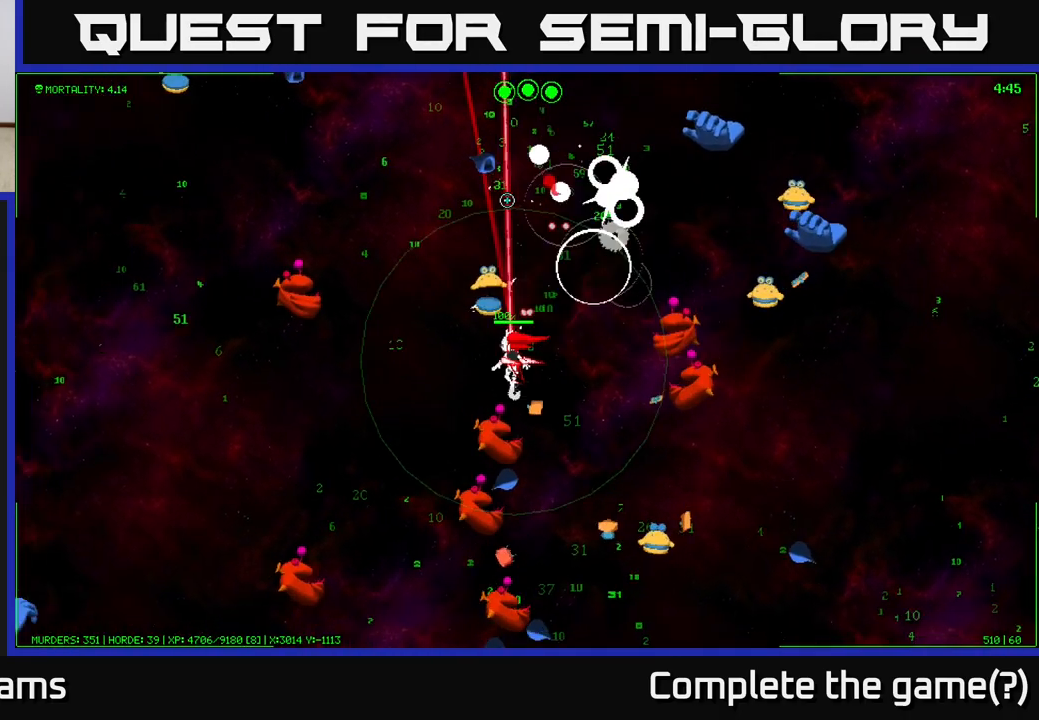
{"buttons": [], "left_stick": "up-left", "right_stick": "up-right", "events": [[33, "left_stick", "up-left"], [267, "left_stick", "left"], [300, "right_stick", "up-right"], [417, "left_stick", "up-left"]]}
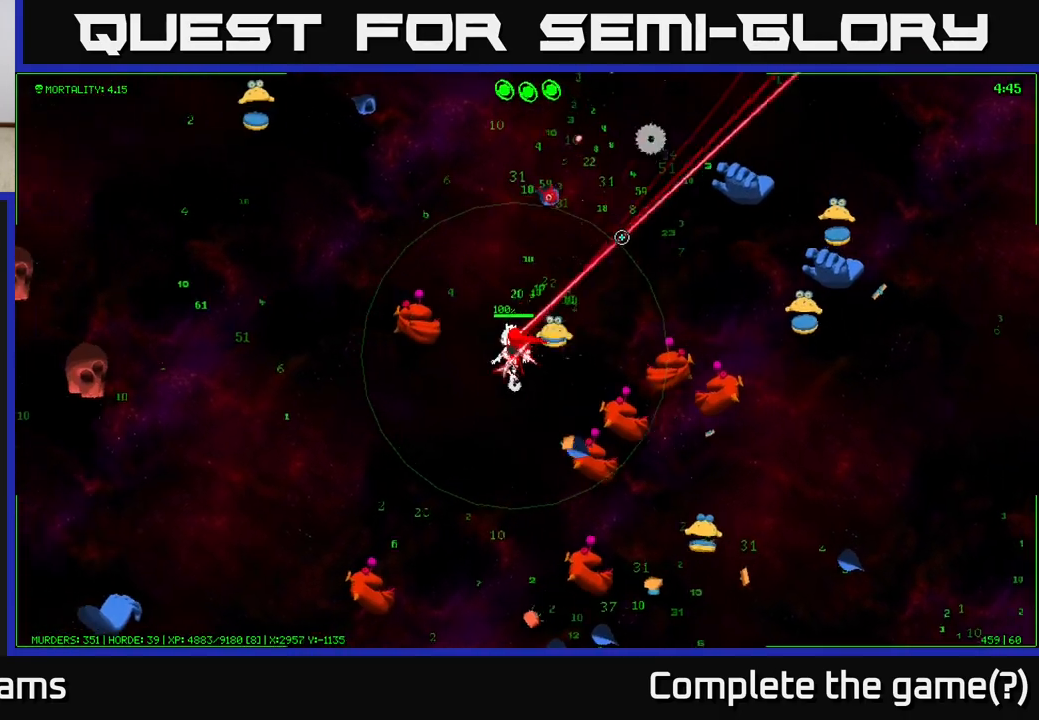
{"buttons": [], "left_stick": "up", "right_stick": "down-right", "events": [[50, "left_stick", "up"], [183, "left_stick", "up-right"], [183, "right_stick", "right"], [383, "left_stick", "up"], [500, "right_stick", "down-right"]]}
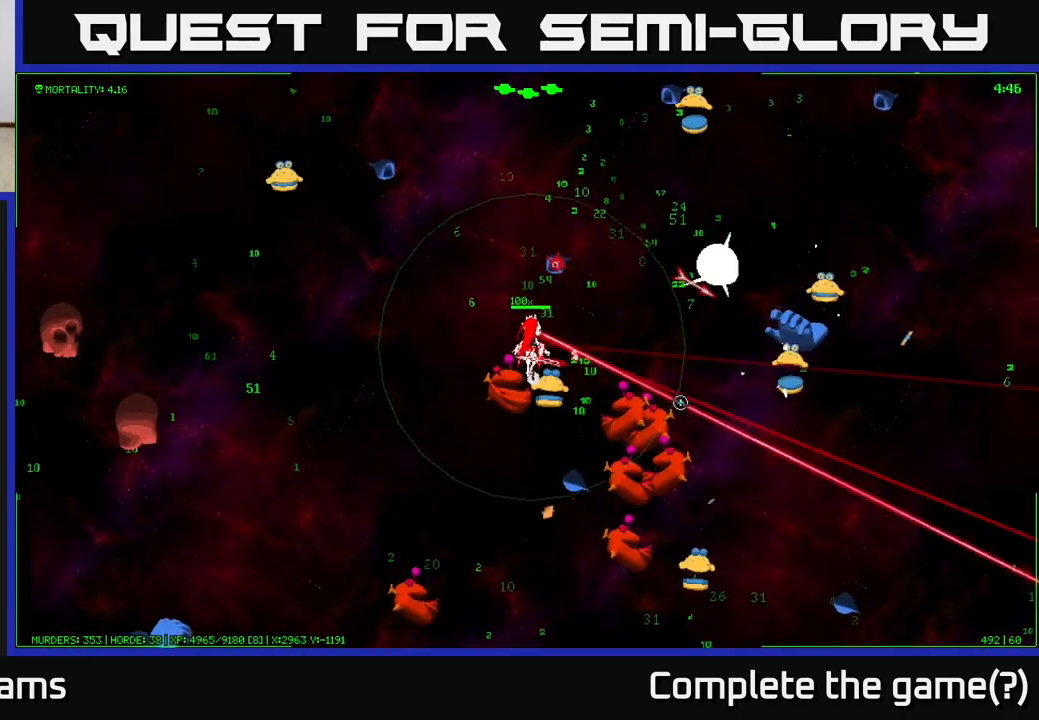
{"buttons": [], "left_stick": "up", "right_stick": "right", "events": [[33, "left_stick", "up-left"], [367, "right_stick", "right"], [433, "left_stick", "up"]]}
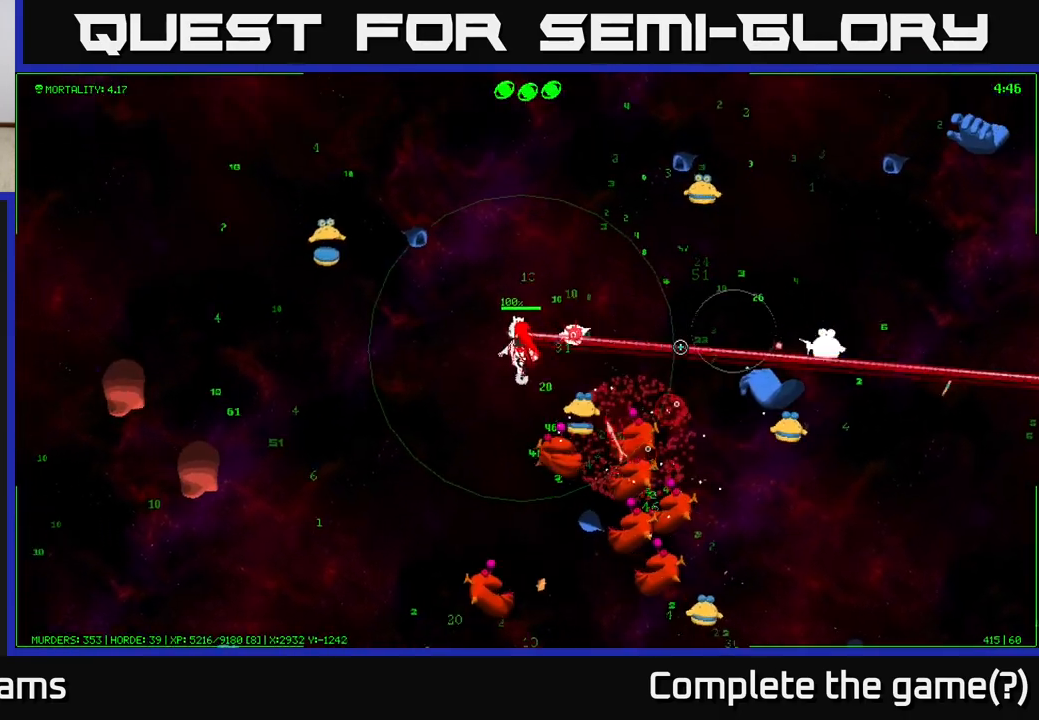
{"buttons": [], "left_stick": "up", "right_stick": "down-right", "events": [[200, "right_stick", "down-right"]]}
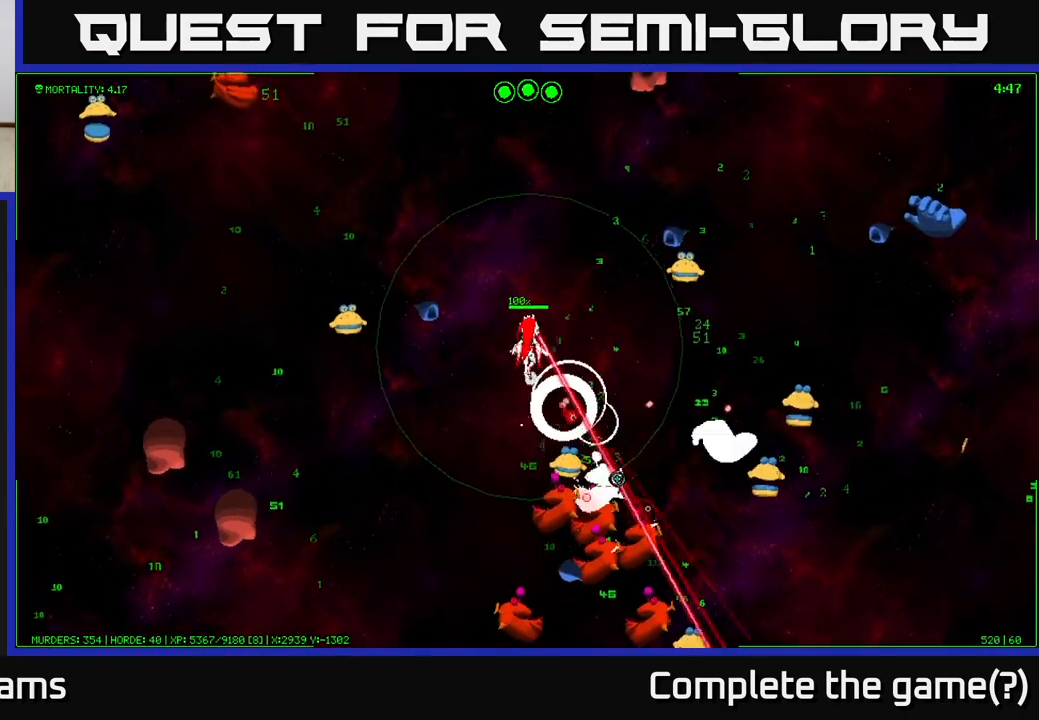
{"buttons": [], "left_stick": "up", "right_stick": "down", "events": [[200, "right_stick", "down"]]}
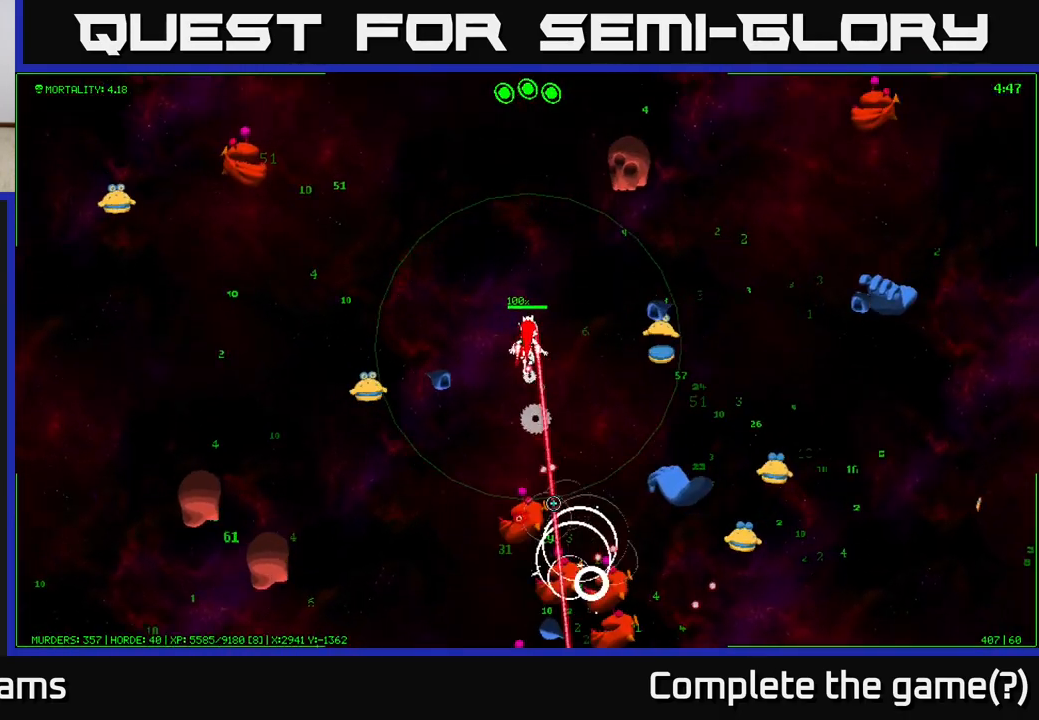
{"buttons": [], "left_stick": "up-left", "right_stick": "down", "events": [[50, "left_stick", "up-left"]]}
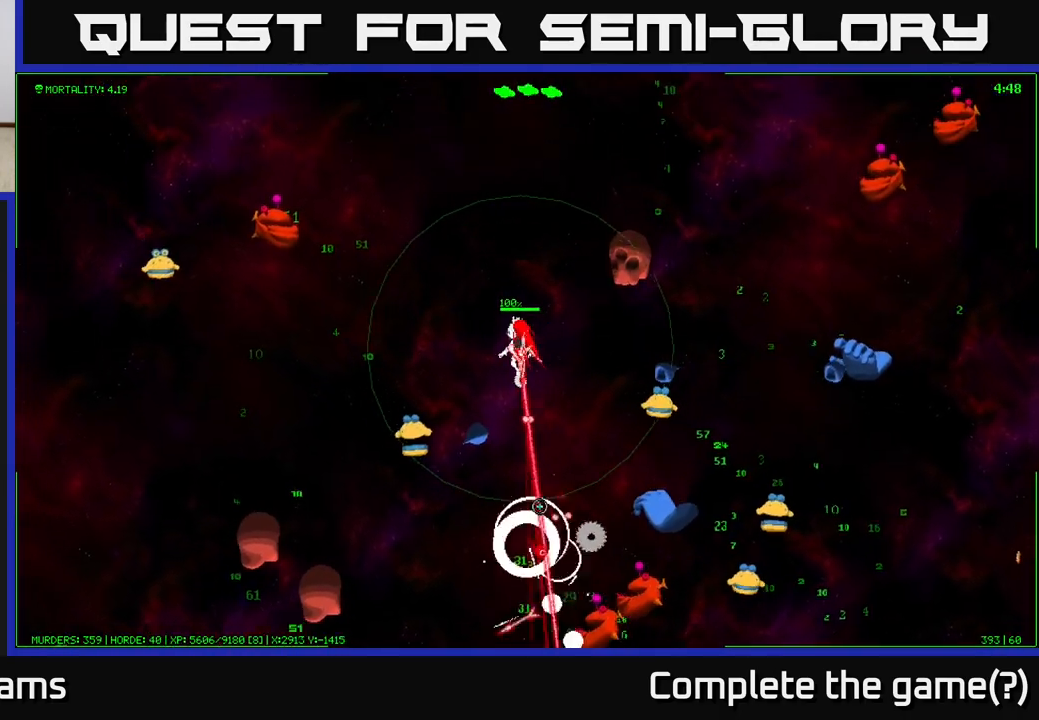
{"buttons": [], "left_stick": "up", "right_stick": "right", "events": [[117, "right_stick", "down-right"], [183, "left_stick", "up"], [233, "right_stick", "right"]]}
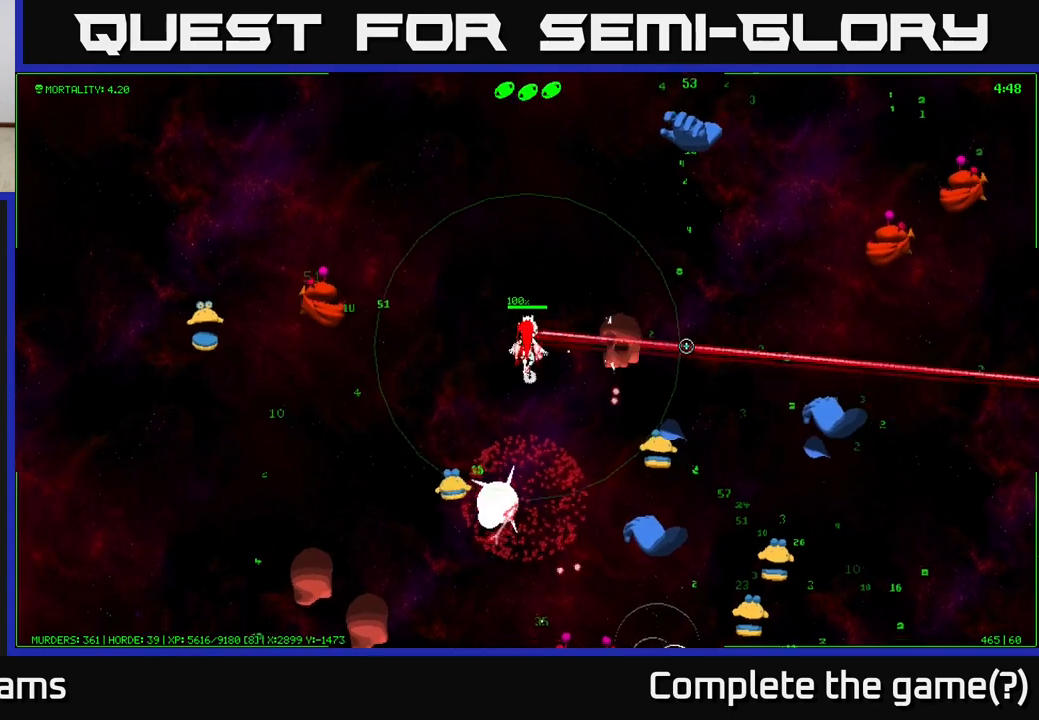
{"buttons": [], "left_stick": "up", "right_stick": "down-right", "events": [[150, "right_stick", "down-right"]]}
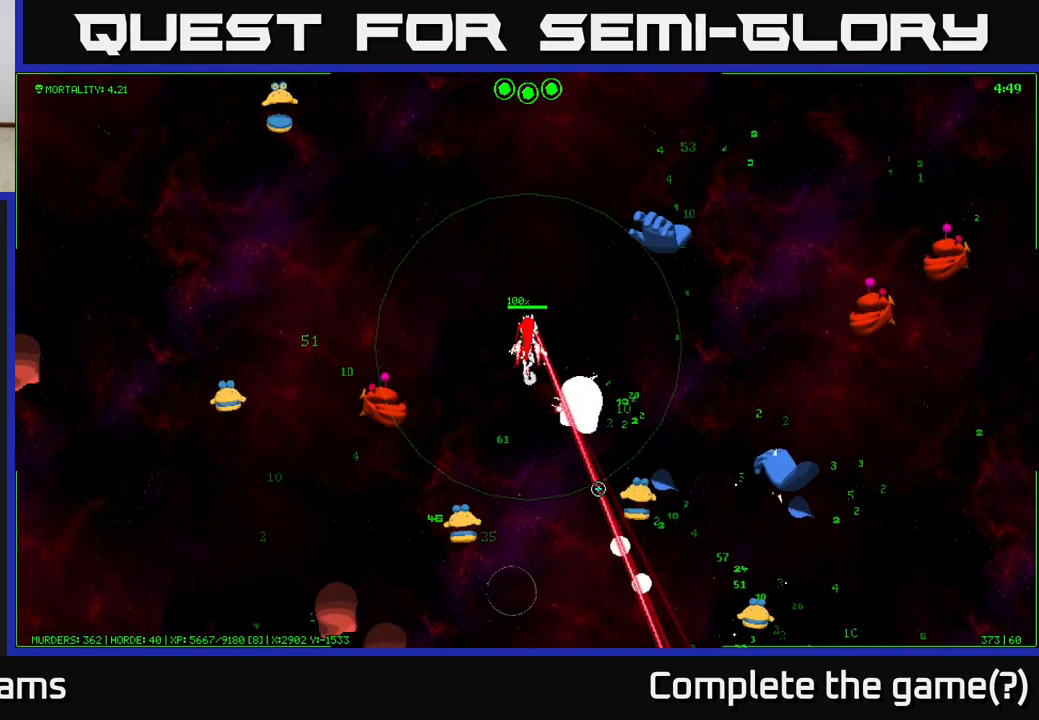
{"buttons": [], "left_stick": "up", "right_stick": "right", "events": [[350, "right_stick", "right"]]}
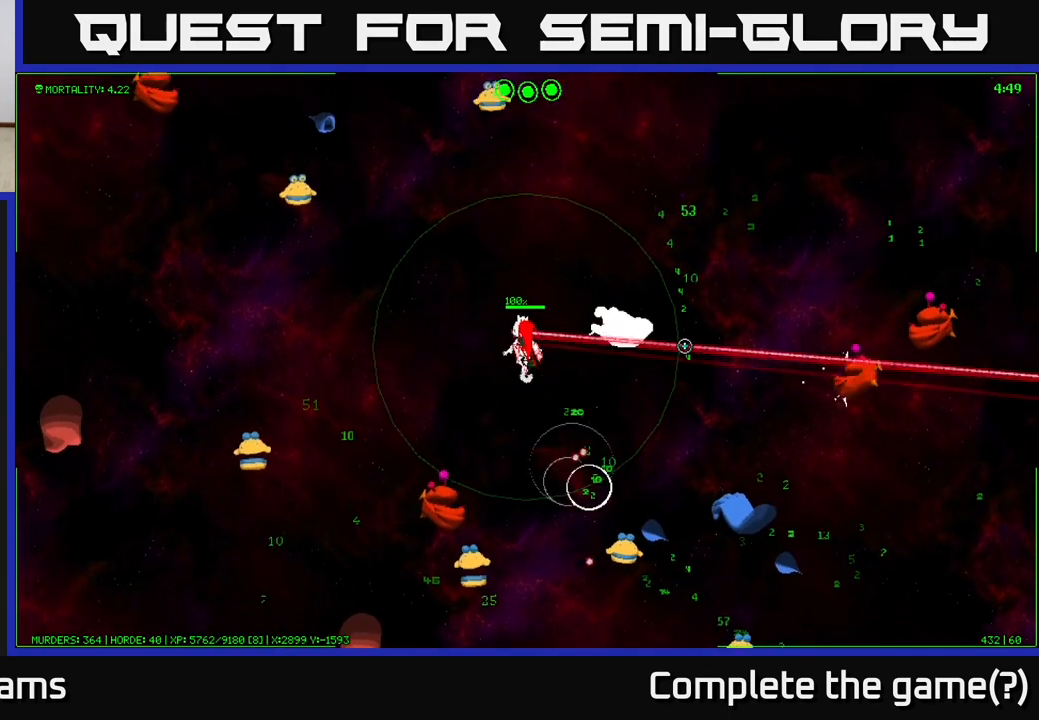
{"buttons": [], "left_stick": "up-right", "right_stick": "down-right", "events": [[183, "right_stick", "down-right"], [350, "left_stick", "up-right"]]}
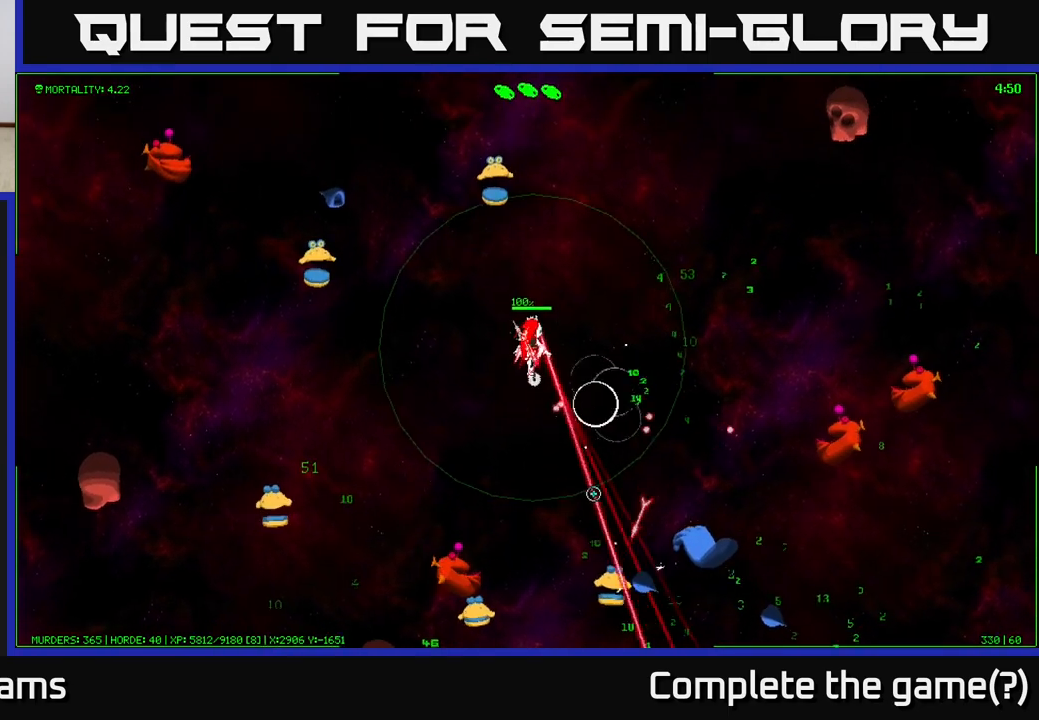
{"buttons": [], "left_stick": "right", "right_stick": "down", "events": [[33, "right_stick", "down"], [100, "left_stick", "right"]]}
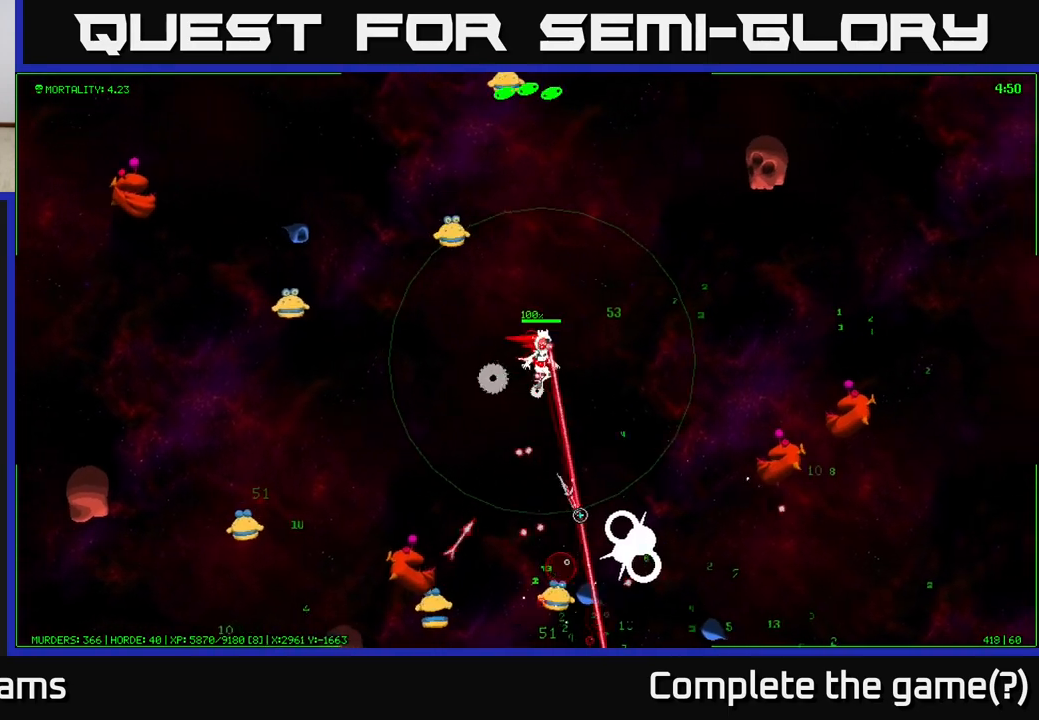
{"buttons": [], "left_stick": "down", "right_stick": "down", "events": [[233, "left_stick", "down-right"], [483, "left_stick", "down"]]}
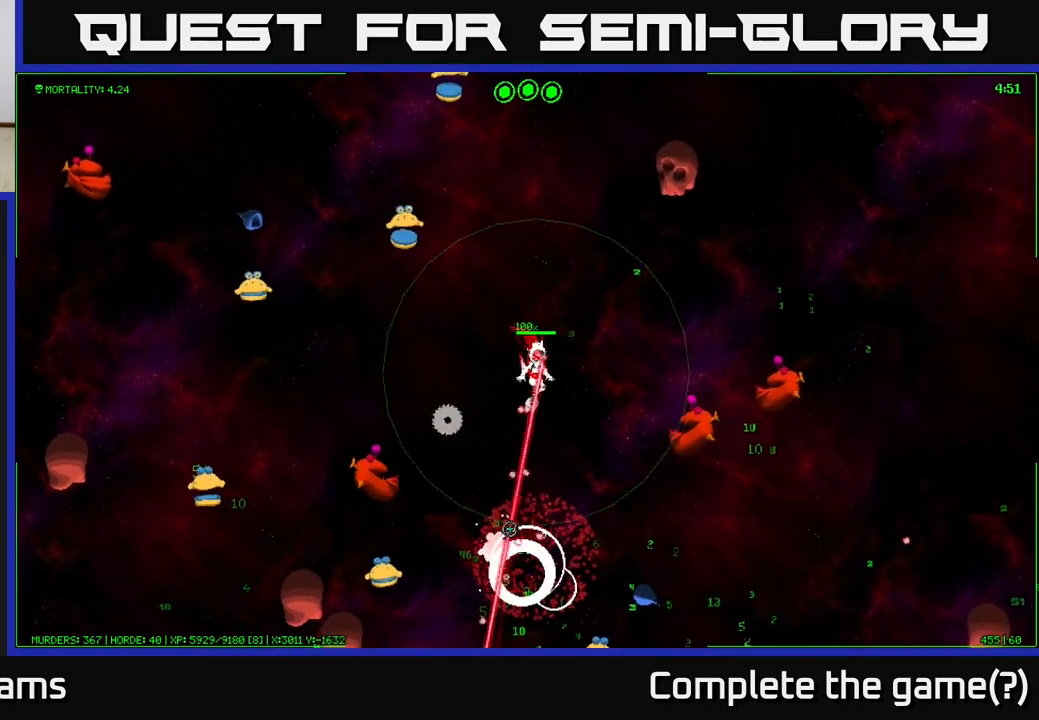
{"buttons": [], "left_stick": "down", "right_stick": "down", "events": []}